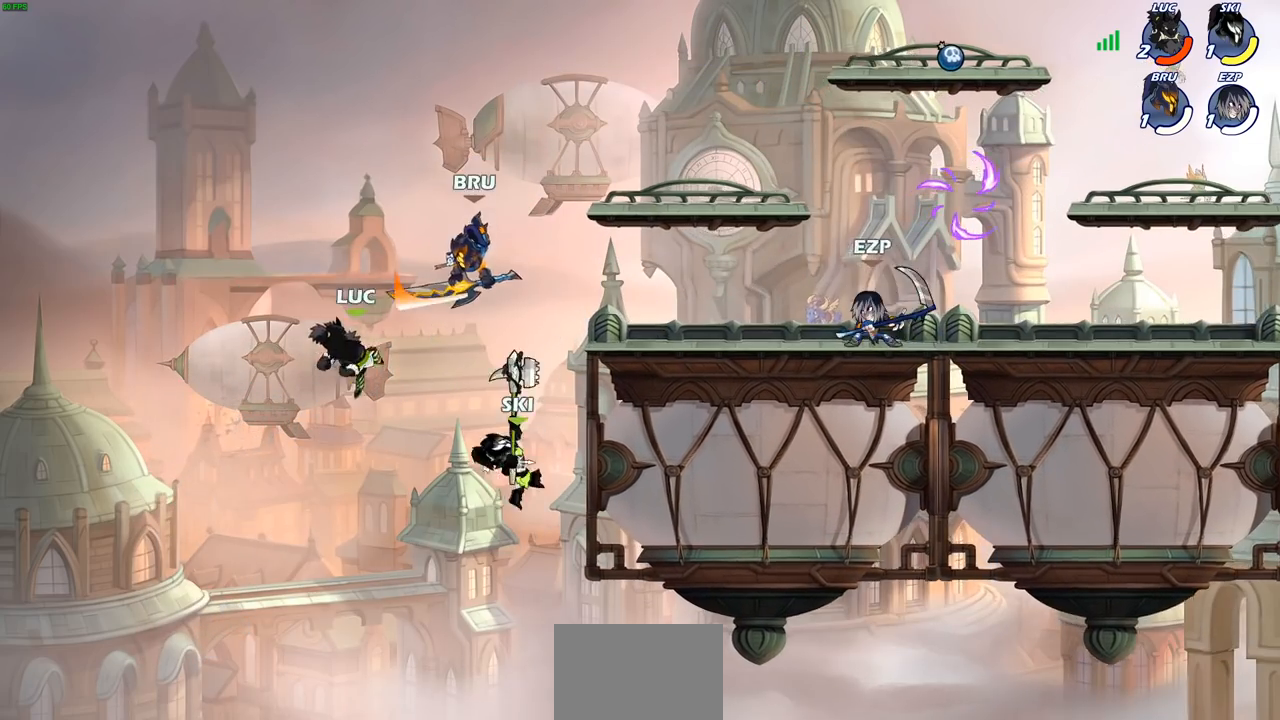
Gameplay with a controller (PlayStation layout); each line is a JSON object with the inputs held at the frame after it. "events" lists button and stick changes between this image and that frame as [ms after this image, input, new state], when the widget could be followed in between. Not read: R3.
{"buttons": ["SQUARE"], "left_stick": "down", "right_stick": "center", "events": [[33, "left_stick", "up-left"], [167, "left_stick", "up-right"], [467, "left_stick", "down"], [500, "SQUARE", "down"]]}
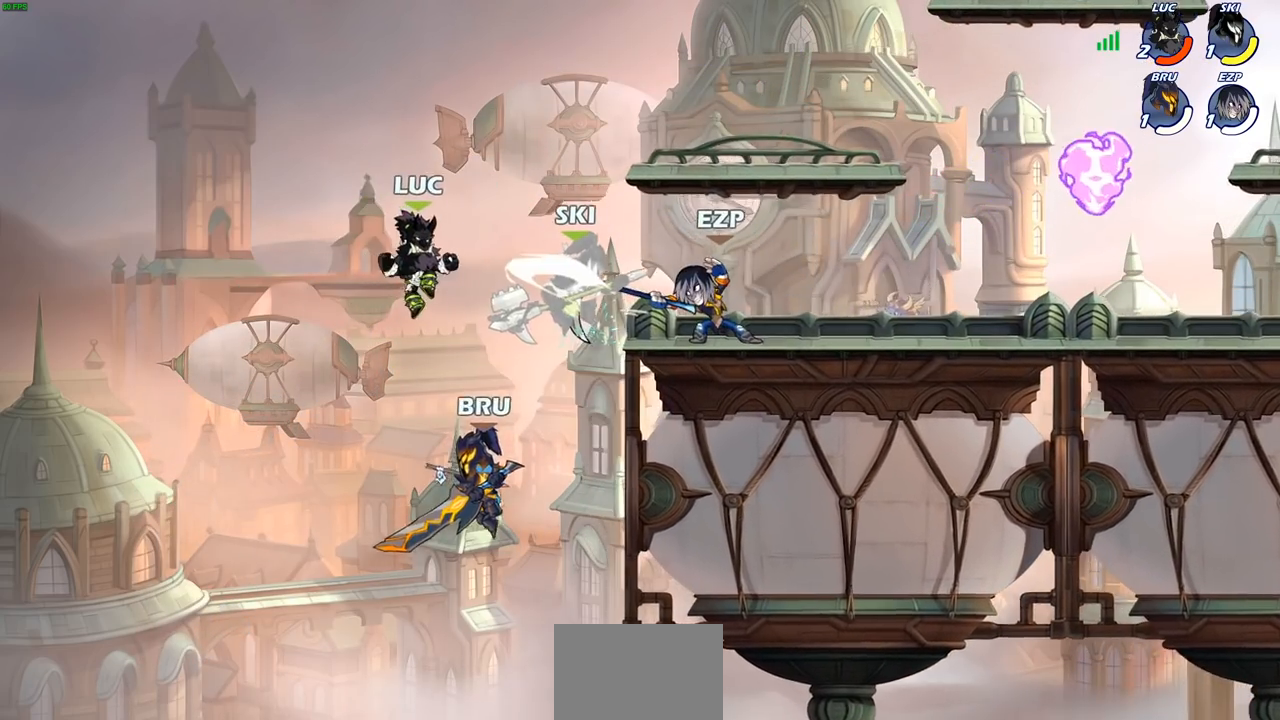
{"buttons": [], "left_stick": "right", "right_stick": "center", "events": [[83, "SQUARE", "up"], [200, "left_stick", "right"]]}
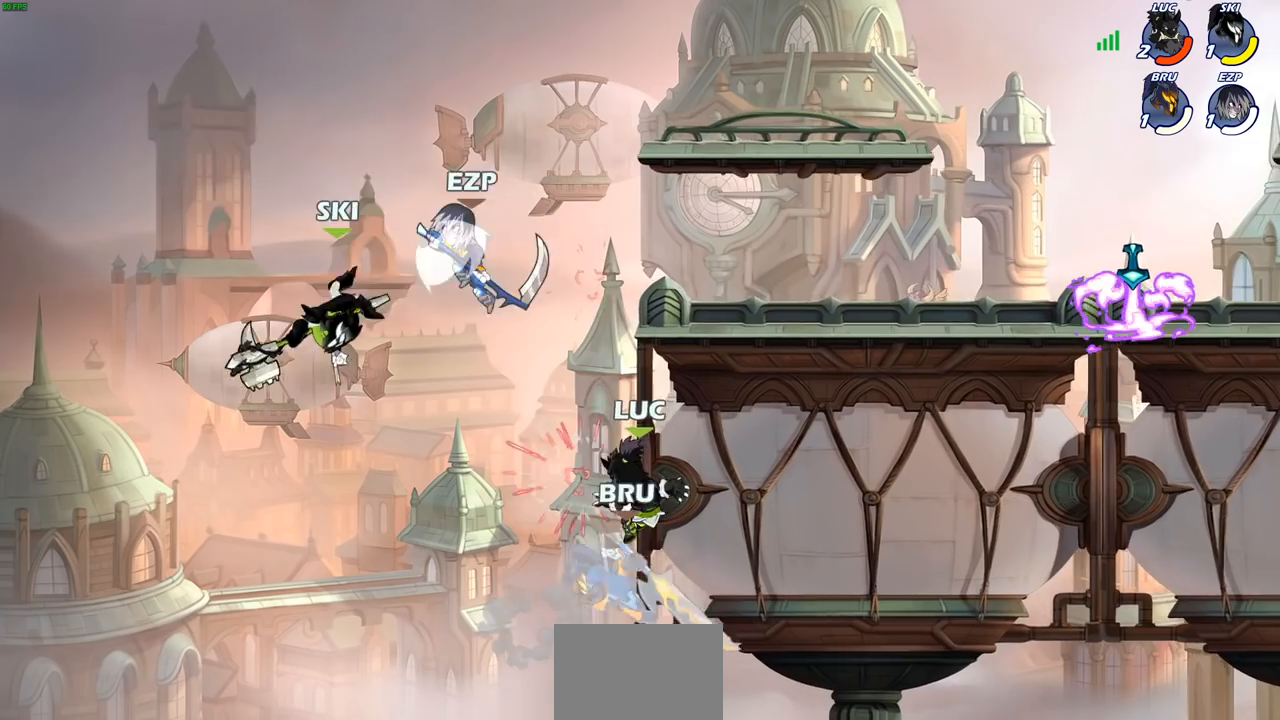
{"buttons": [], "left_stick": "up-right", "right_stick": "center", "events": [[100, "left_stick", "up-left"], [233, "left_stick", "up-right"], [250, "CROSS", "down"], [300, "CIRCLE", "down"], [350, "CROSS", "up"], [483, "CIRCLE", "up"]]}
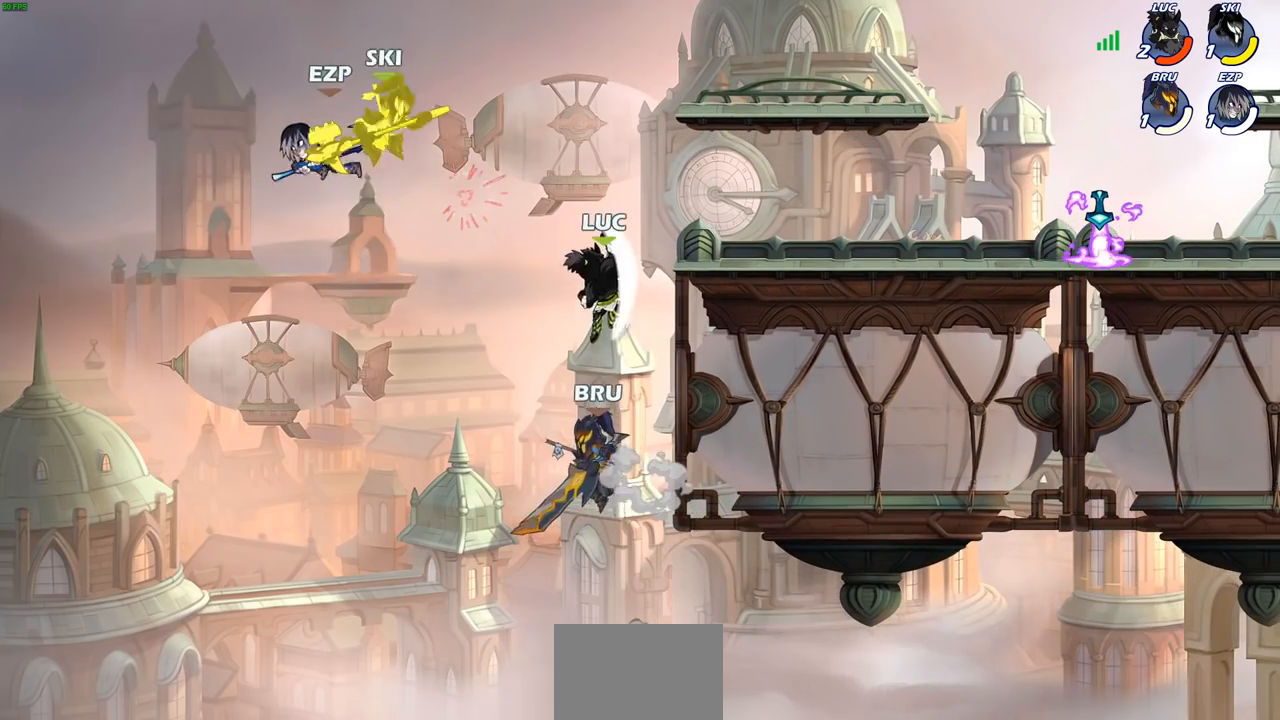
{"buttons": [], "left_stick": "up-right", "right_stick": "center", "events": []}
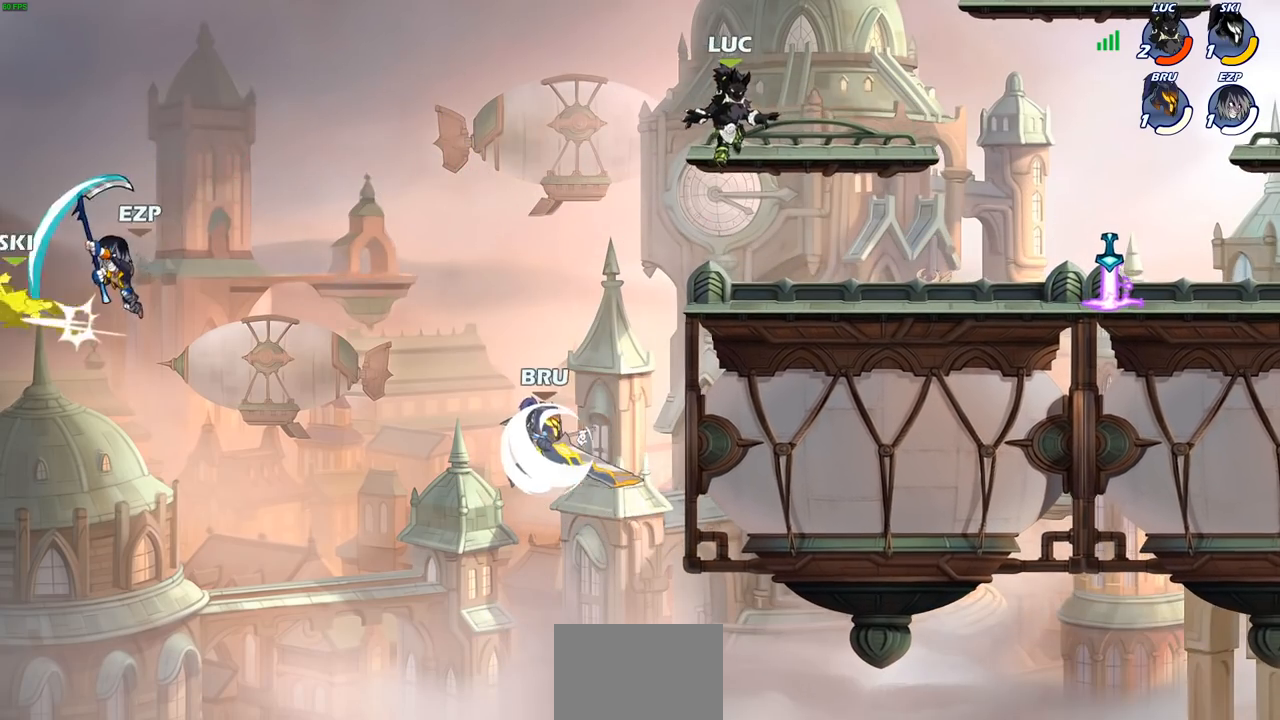
{"buttons": [], "left_stick": "right", "right_stick": "center", "events": [[117, "left_stick", "right"], [283, "R2", "down"], [433, "R2", "up"]]}
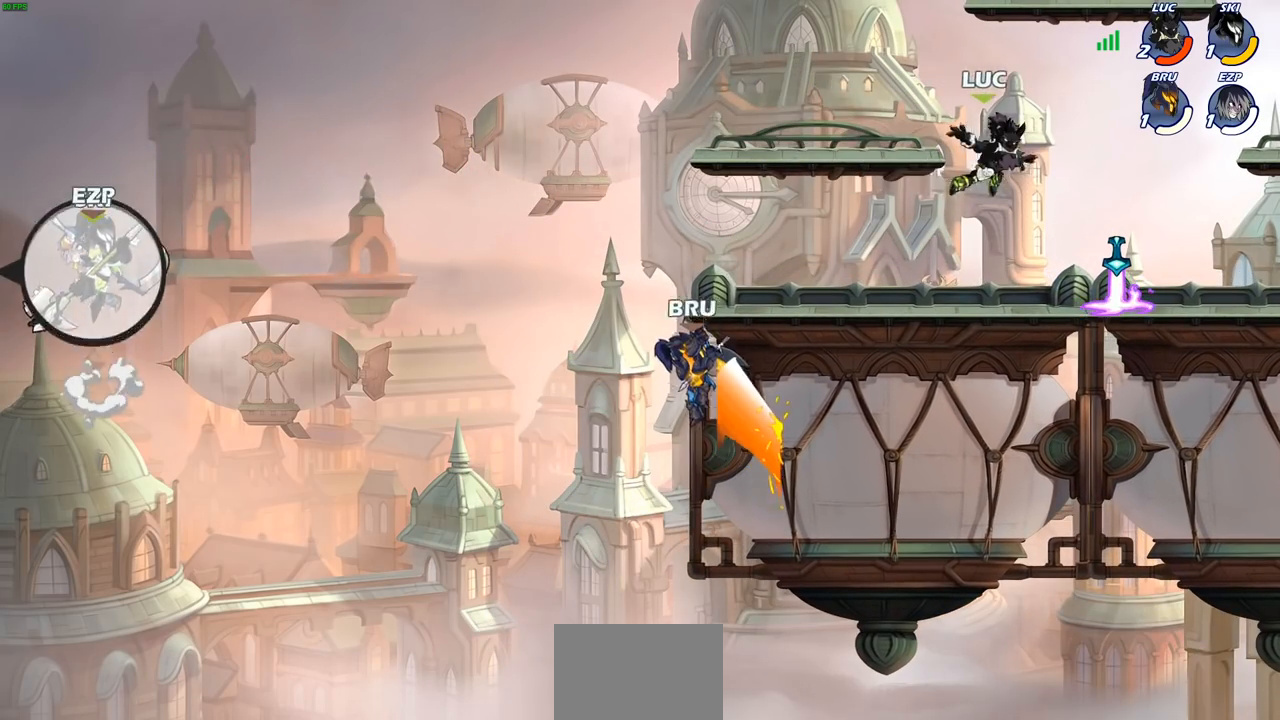
{"buttons": ["CIRCLE", "R2"], "left_stick": "down-left", "right_stick": "center", "events": [[67, "left_stick", "down-left"], [217, "R1", "down"], [217, "left_stick", "left"], [300, "R1", "up"], [383, "R2", "down"], [400, "left_stick", "down-left"], [433, "CIRCLE", "down"]]}
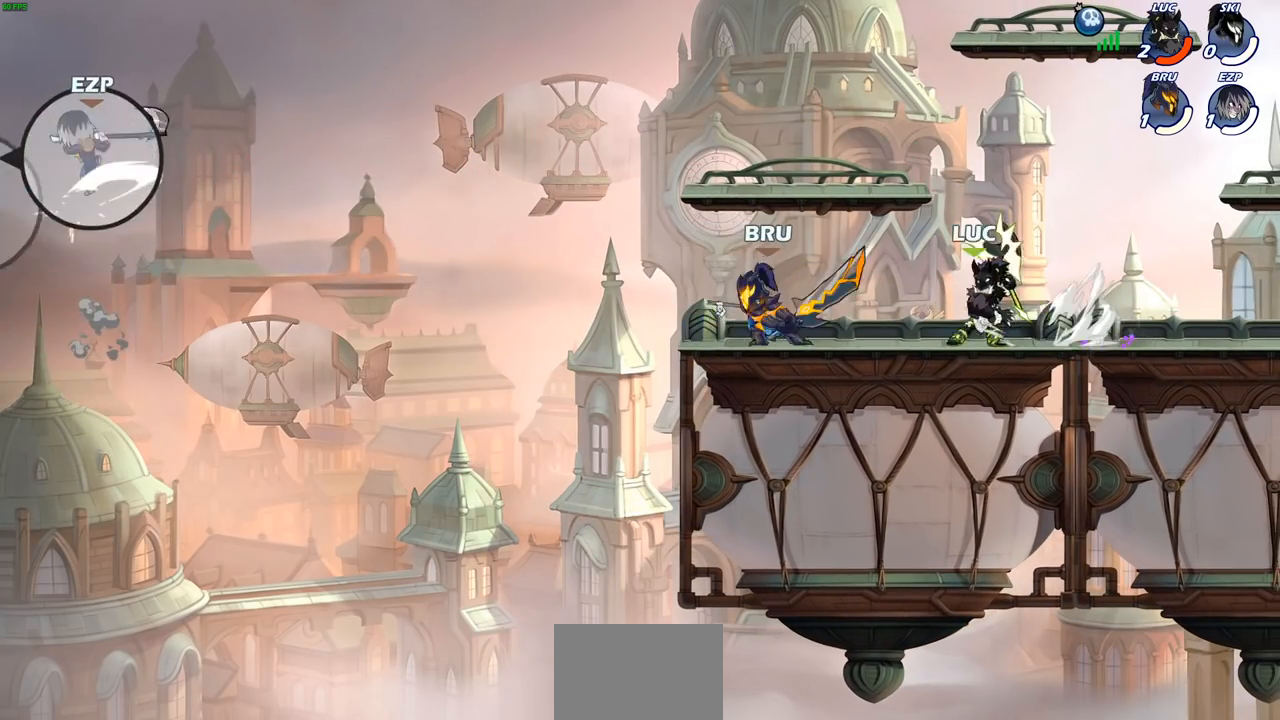
{"buttons": [], "left_stick": "center", "right_stick": "center", "events": [[17, "R2", "up"], [33, "CIRCLE", "up"], [67, "left_stick", "center"]]}
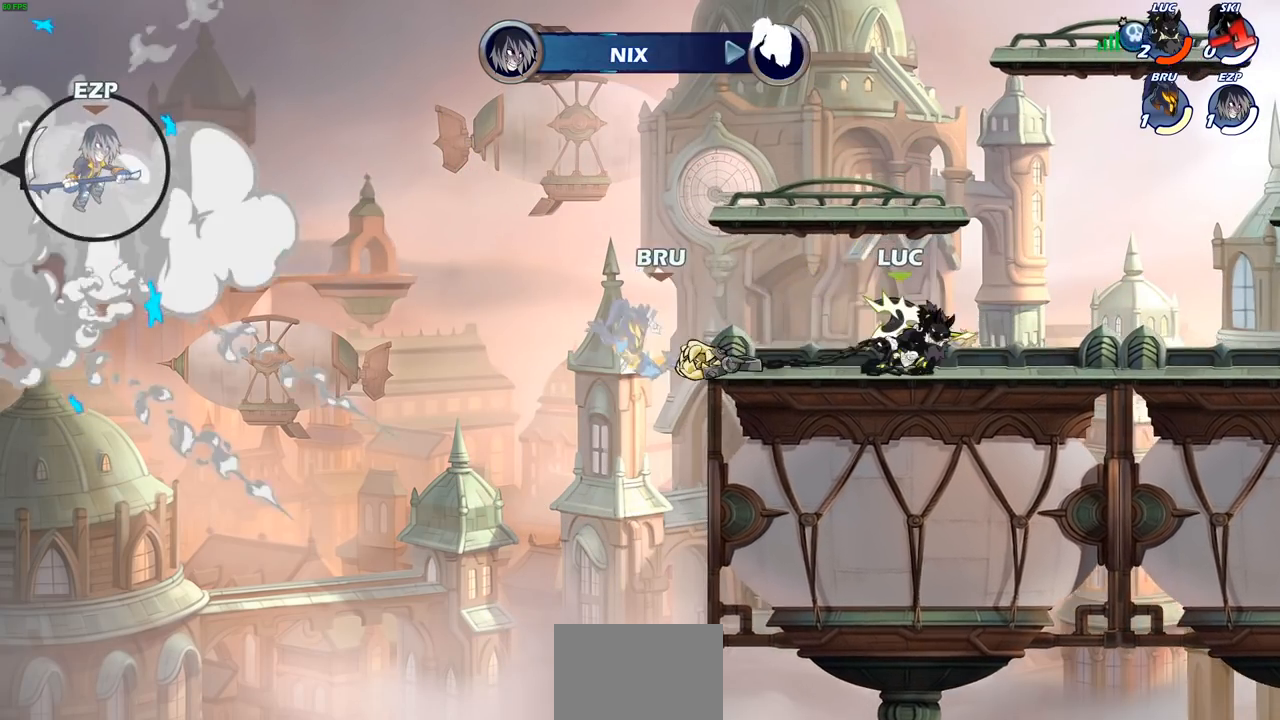
{"buttons": [], "left_stick": "center", "right_stick": "center", "events": []}
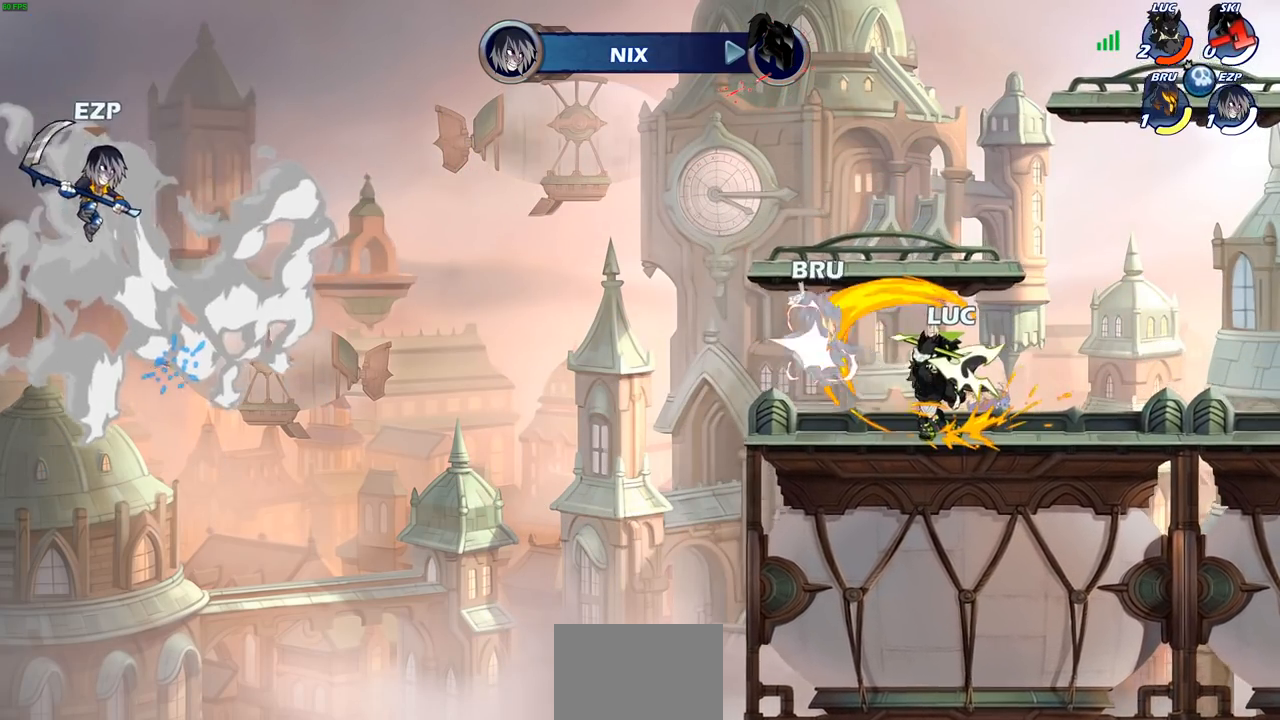
{"buttons": [], "left_stick": "center", "right_stick": "center", "events": []}
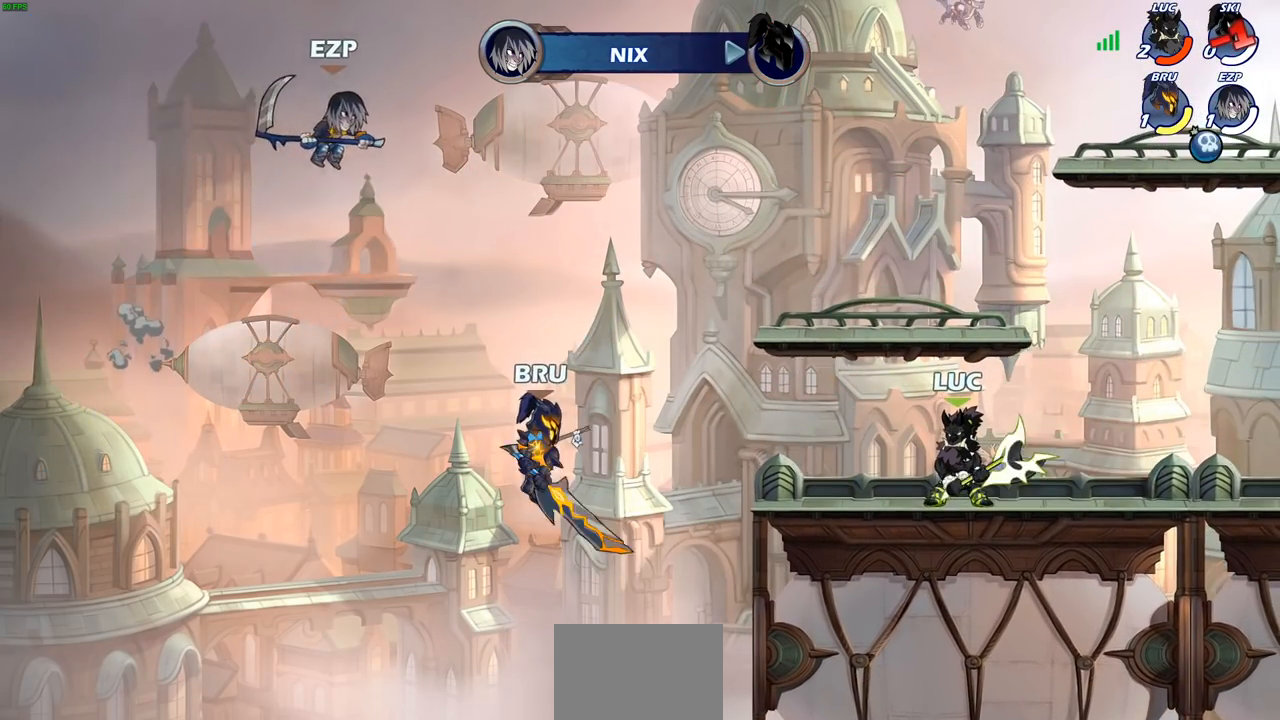
{"buttons": [], "left_stick": "center", "right_stick": "center", "events": []}
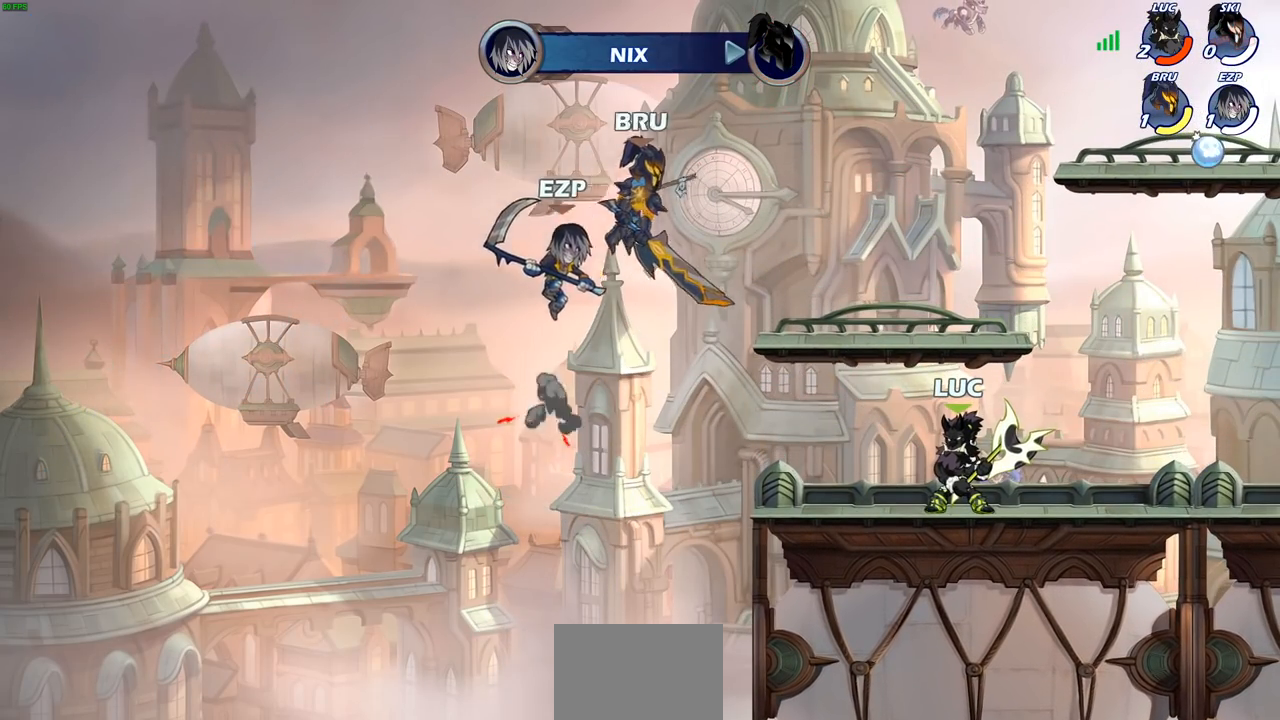
{"buttons": ["SQUARE", "R2"], "left_stick": "down-left", "right_stick": "center", "events": [[200, "left_stick", "down-left"], [317, "R2", "down"], [417, "SQUARE", "down"]]}
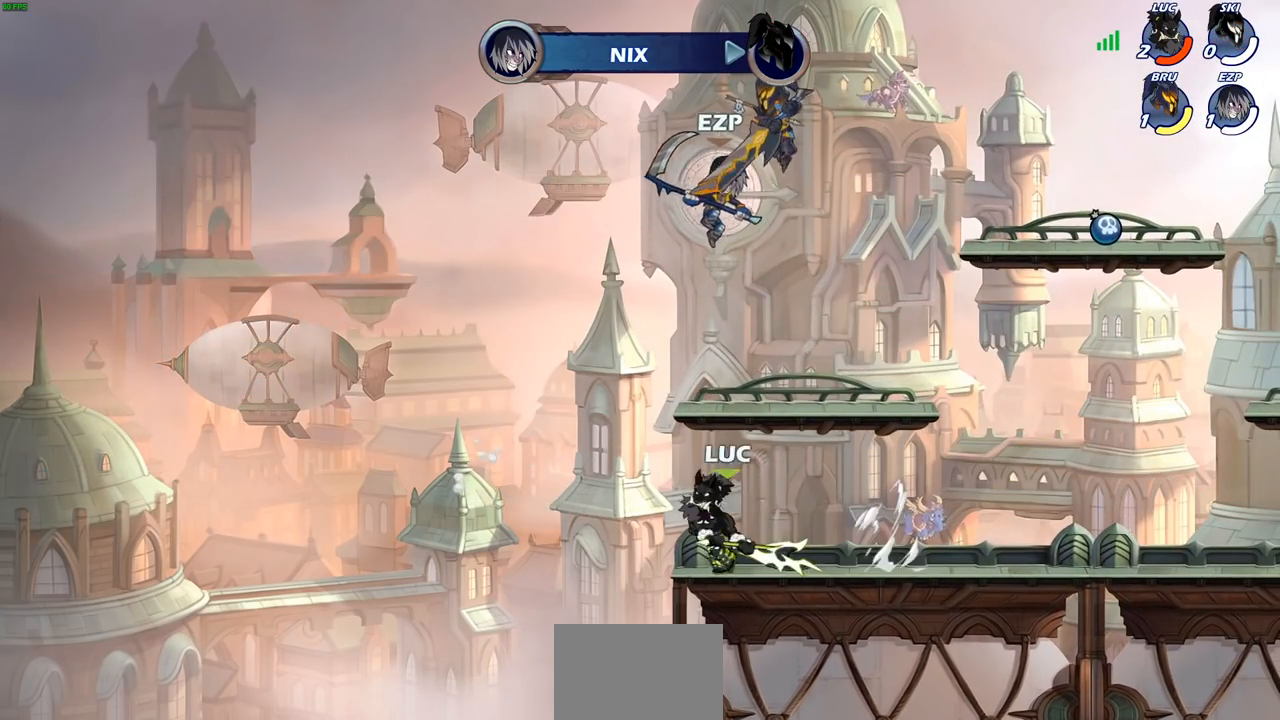
{"buttons": [], "left_stick": "right", "right_stick": "center", "events": [[17, "SQUARE", "up"], [33, "R2", "up"], [100, "left_stick", "center"], [467, "left_stick", "right"]]}
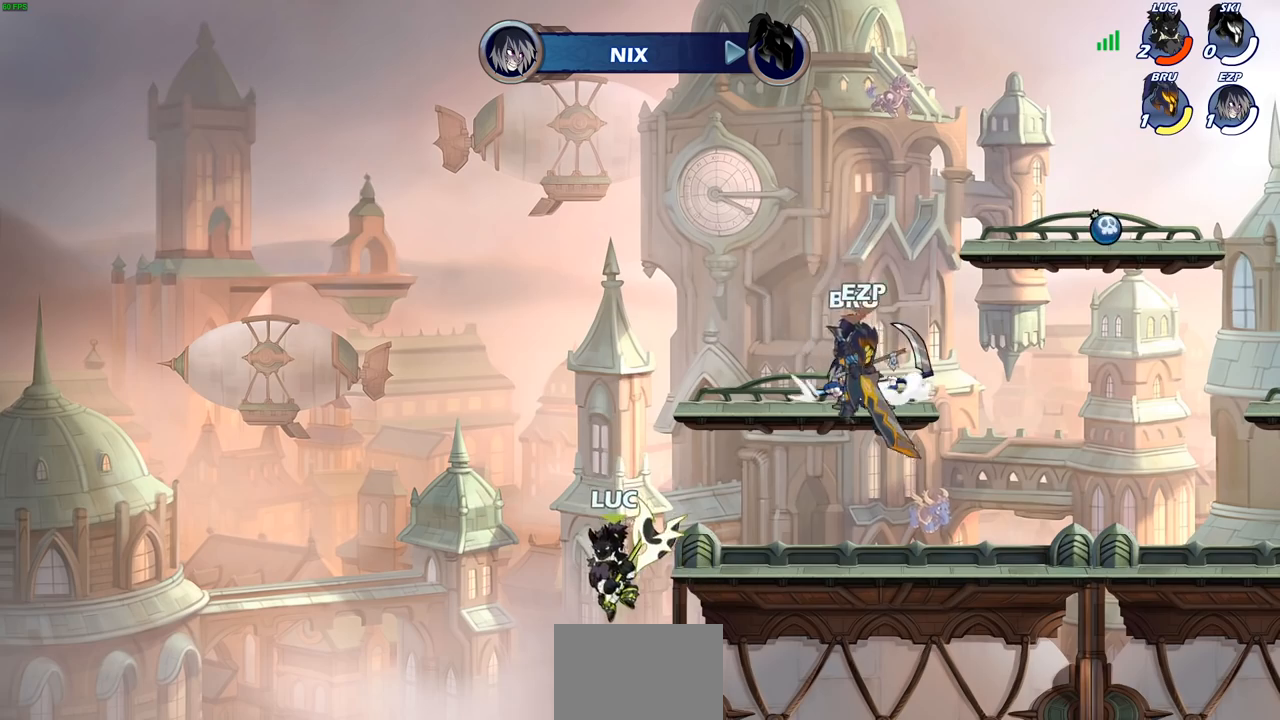
{"buttons": [], "left_stick": "left", "right_stick": "center", "events": [[67, "CROSS", "down"], [250, "SQUARE", "down"], [300, "CROSS", "up"], [300, "right_stick", "down-left"], [350, "left_stick", "up-left"], [367, "SQUARE", "up"], [367, "right_stick", "center"], [400, "left_stick", "left"]]}
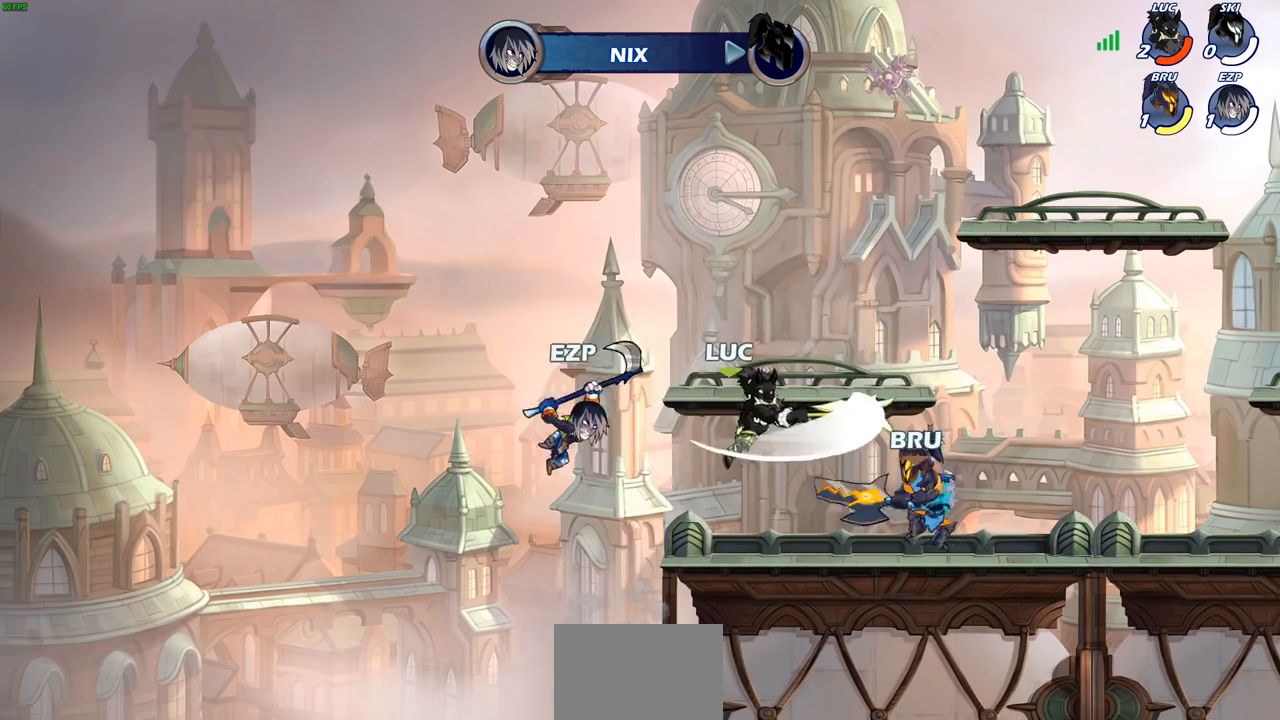
{"buttons": ["SQUARE"], "left_stick": "center", "right_stick": "center", "events": [[483, "SQUARE", "down"], [483, "left_stick", "center"]]}
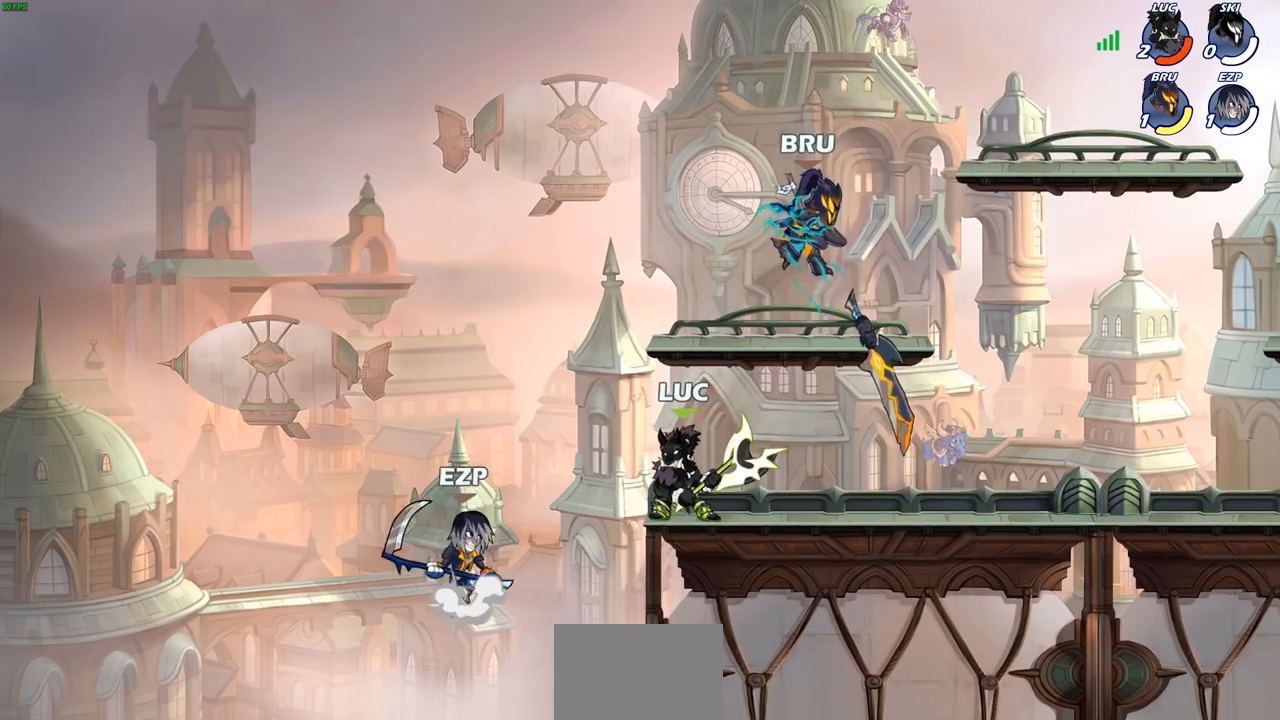
{"buttons": [], "left_stick": "center", "right_stick": "center", "events": [[83, "SQUARE", "up"], [167, "SQUARE", "down"], [267, "SQUARE", "up"], [350, "SQUARE", "down"], [450, "SQUARE", "up"]]}
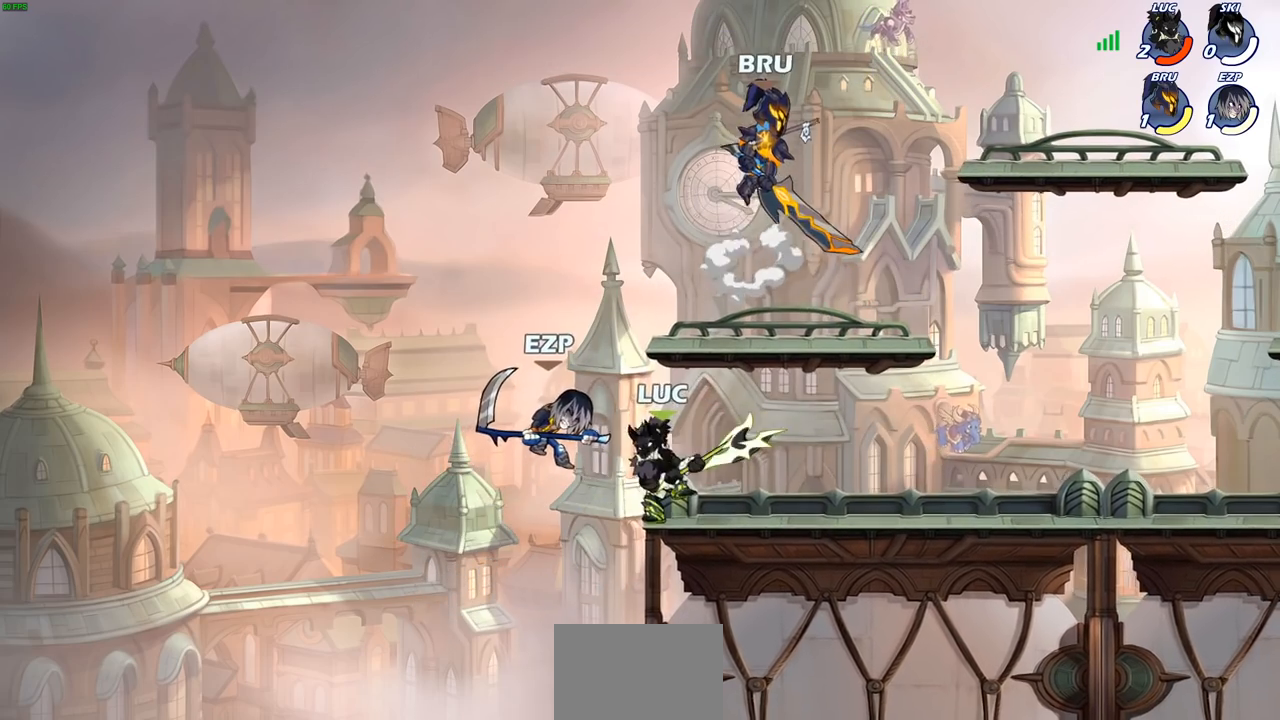
{"buttons": ["SQUARE"], "left_stick": "left", "right_stick": "center", "events": [[17, "SQUARE", "down"], [150, "SQUARE", "up"], [233, "left_stick", "left"], [350, "R2", "down"], [400, "SQUARE", "down"], [500, "R2", "up"]]}
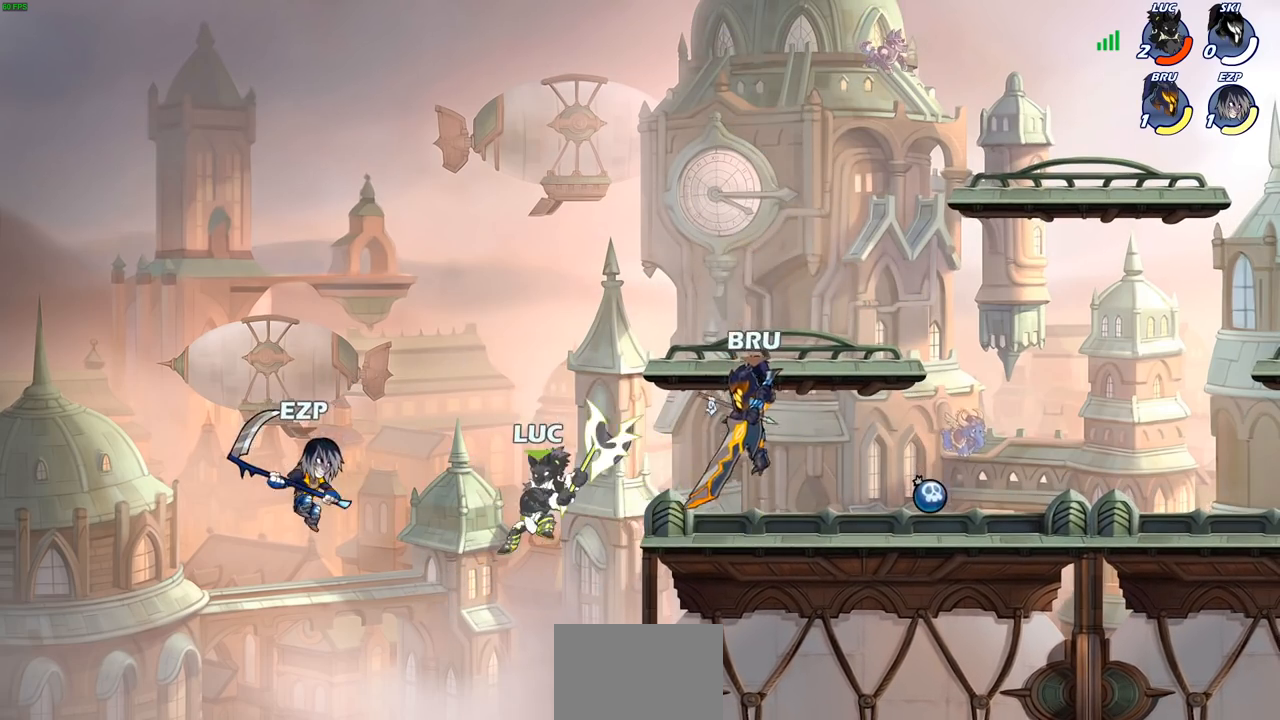
{"buttons": [], "left_stick": "center", "right_stick": "center", "events": [[33, "SQUARE", "up"], [67, "left_stick", "center"]]}
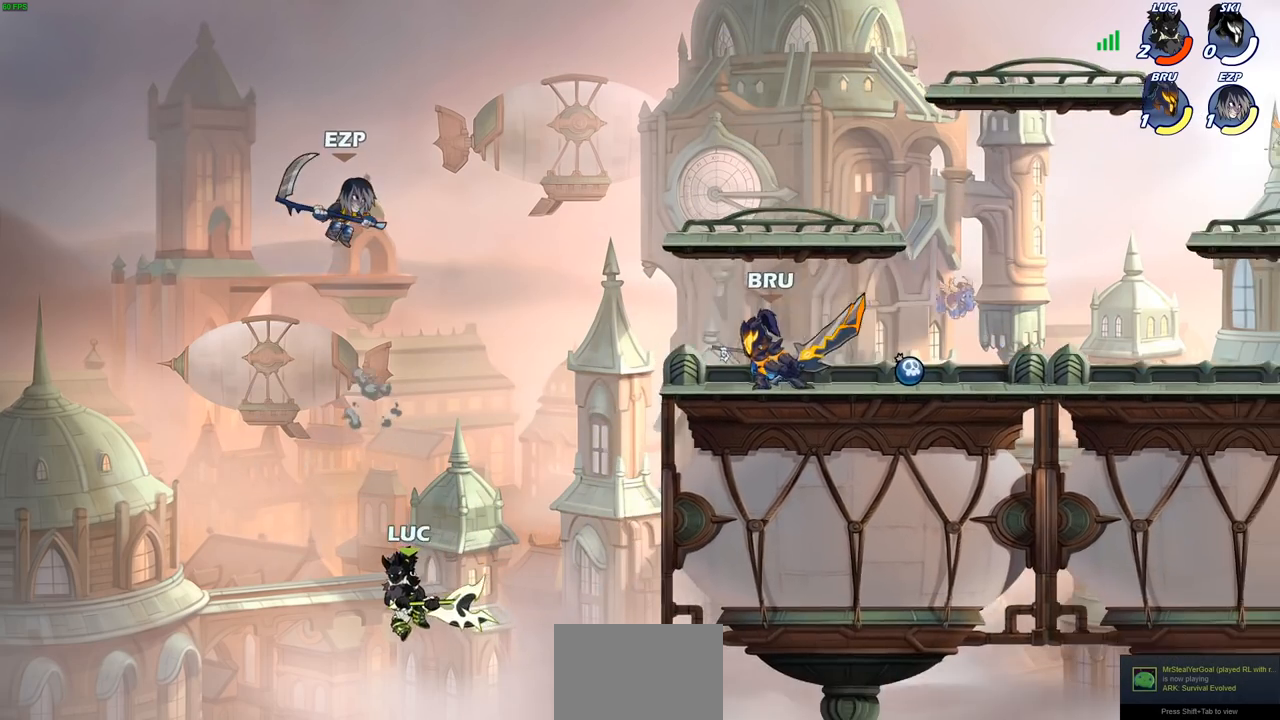
{"buttons": [], "left_stick": "center", "right_stick": "center", "events": [[83, "left_stick", "right"], [117, "CROSS", "down"], [133, "left_stick", "up-right"], [150, "CIRCLE", "down"], [167, "CROSS", "up"], [233, "left_stick", "center"], [267, "CIRCLE", "up"]]}
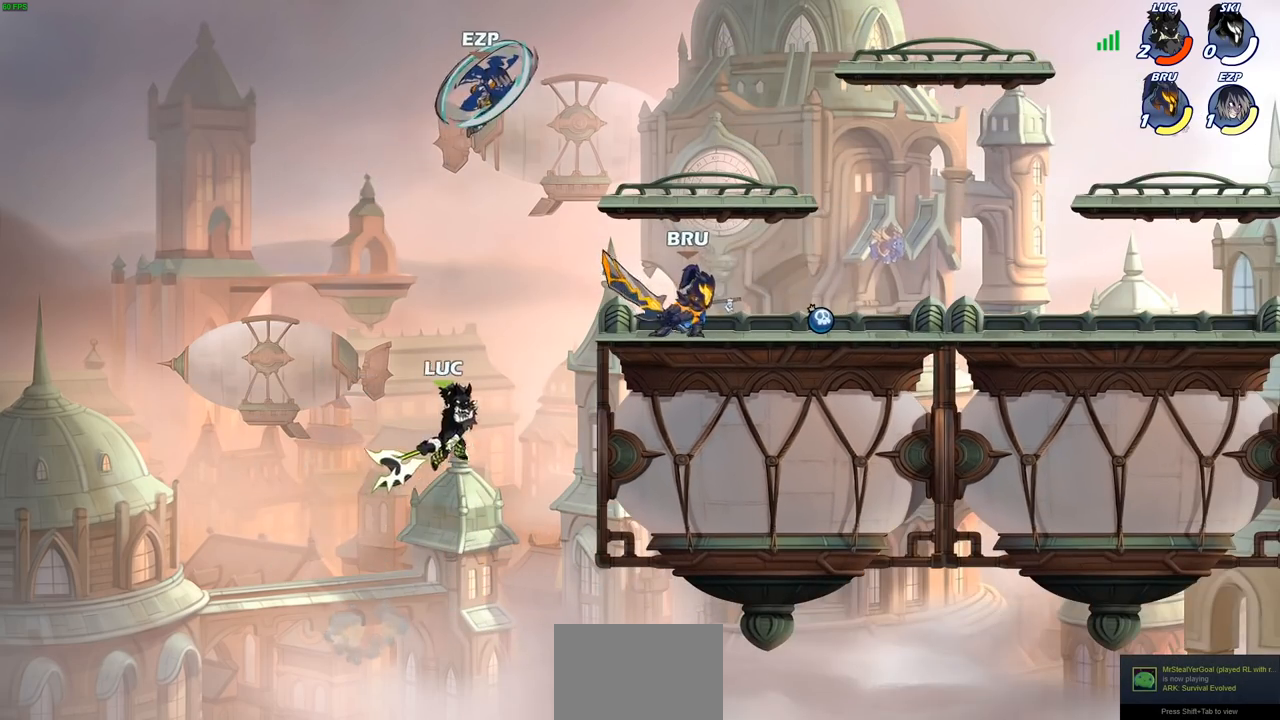
{"buttons": [], "left_stick": "down-left", "right_stick": "center", "events": [[117, "left_stick", "left"], [317, "left_stick", "down-left"]]}
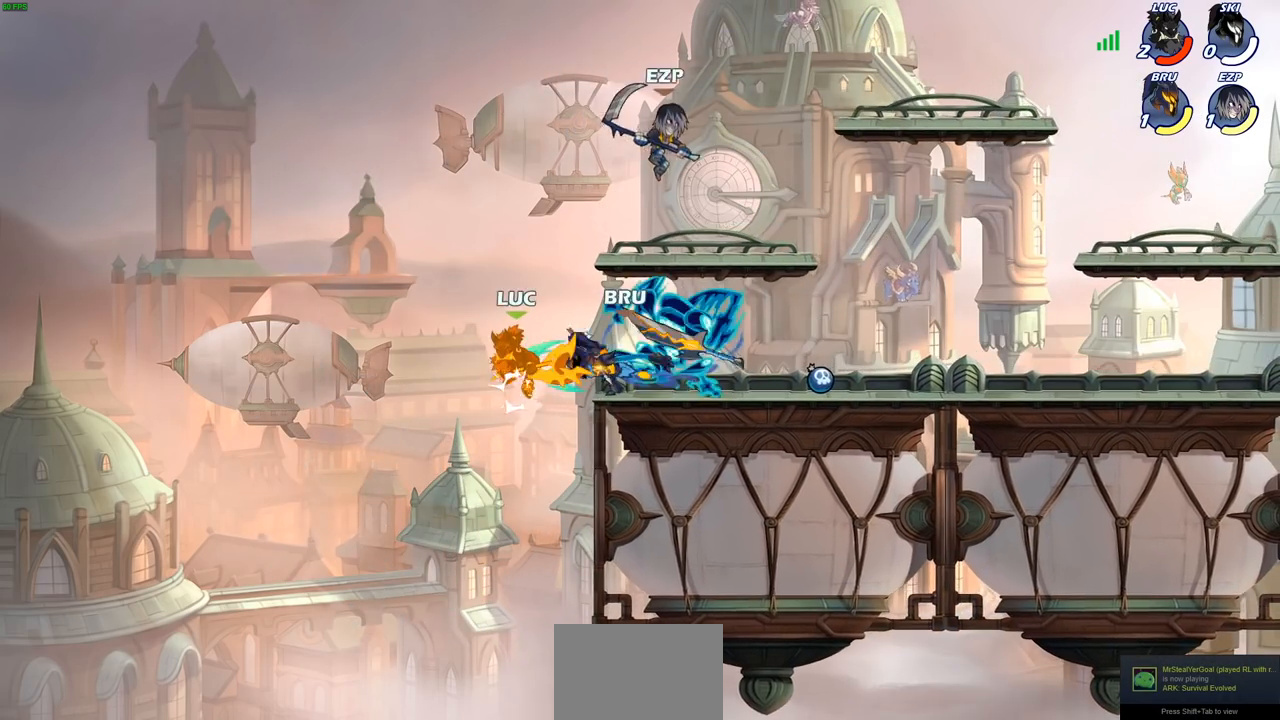
{"buttons": [], "left_stick": "right", "right_stick": "center", "events": [[100, "left_stick", "down-right"], [217, "left_stick", "right"]]}
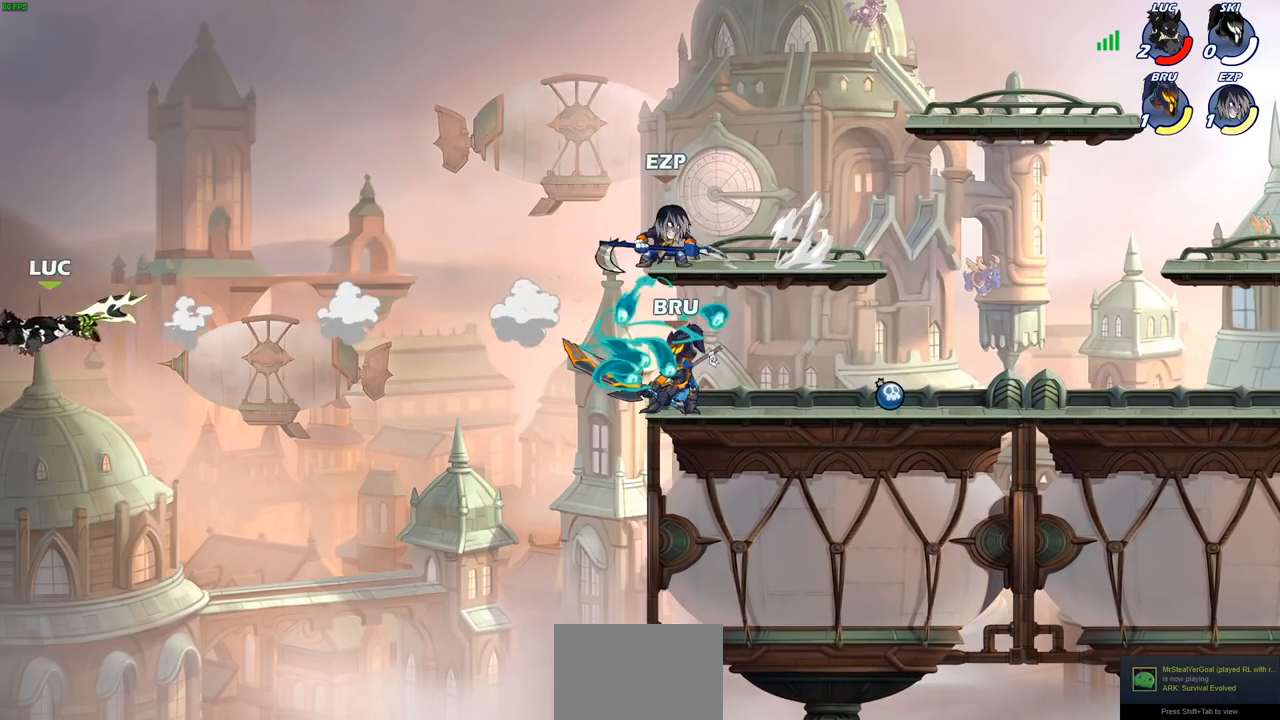
{"buttons": [], "left_stick": "right", "right_stick": "center", "events": [[150, "R2", "down"], [267, "R2", "up"], [367, "R2", "down"], [467, "R2", "up"]]}
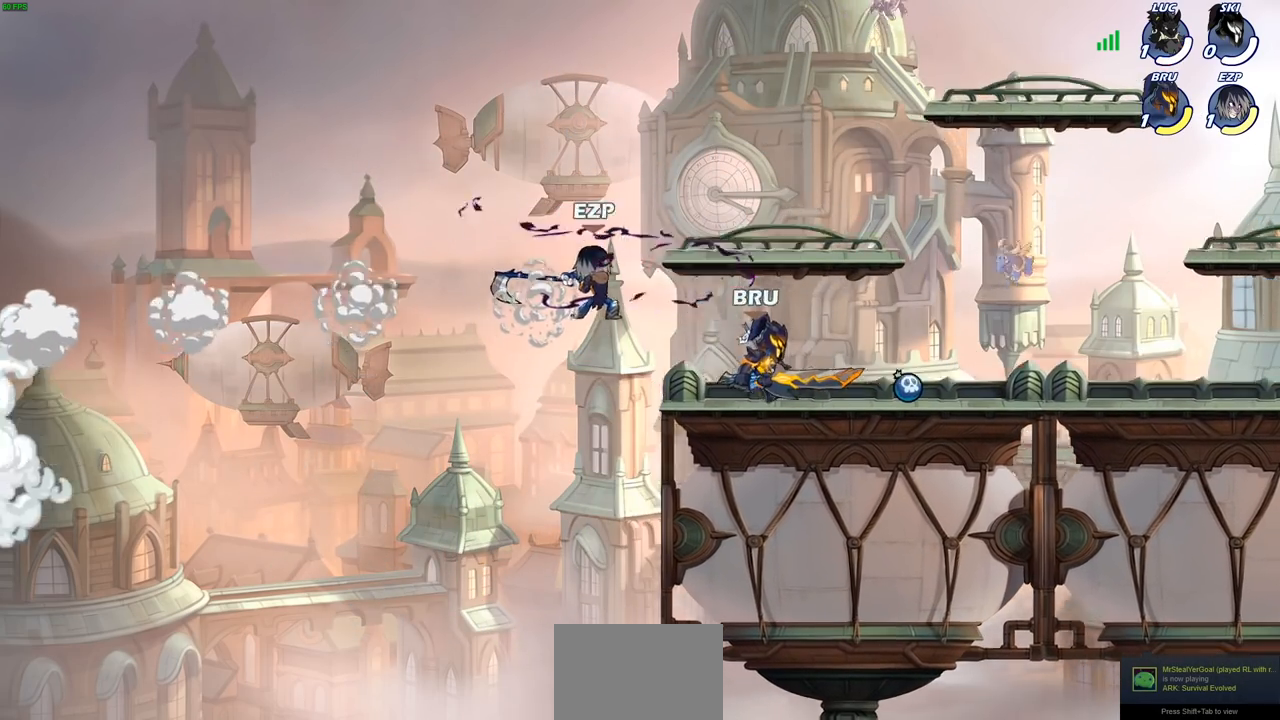
{"buttons": [], "left_stick": "center", "right_stick": "center", "events": [[67, "R2", "down"], [167, "R2", "up"], [350, "left_stick", "center"]]}
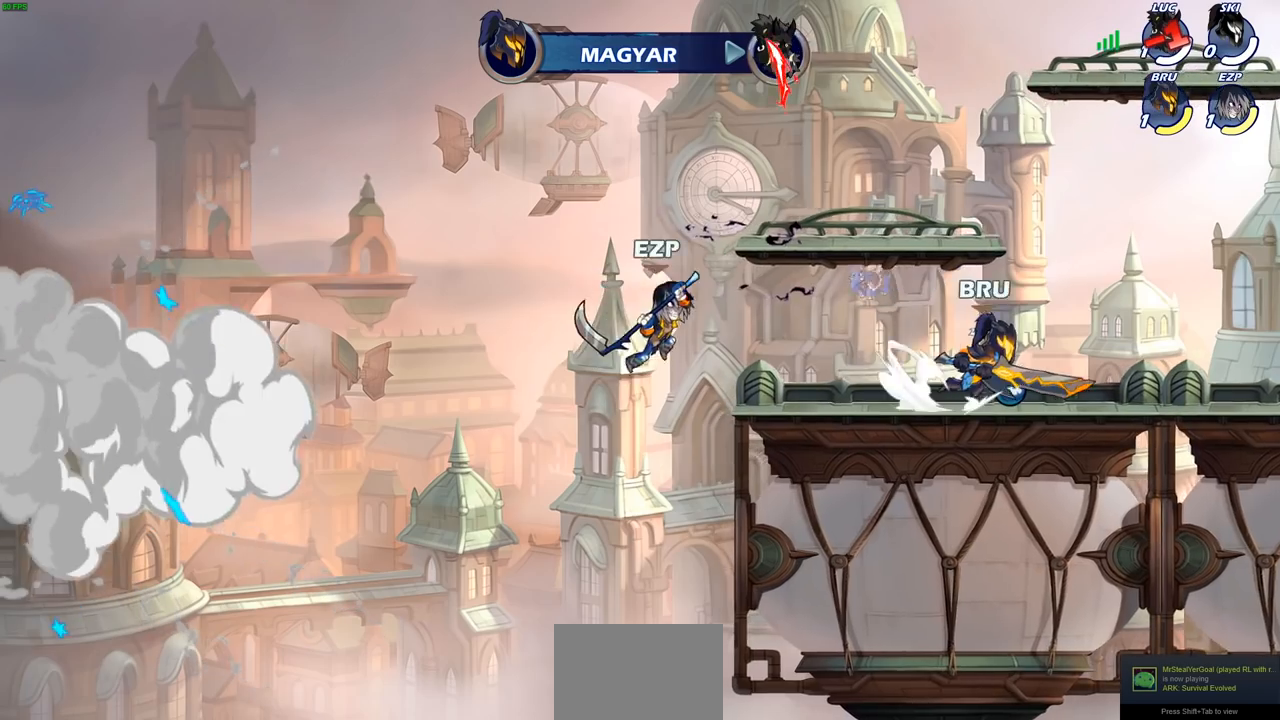
{"buttons": [], "left_stick": "center", "right_stick": "center", "events": []}
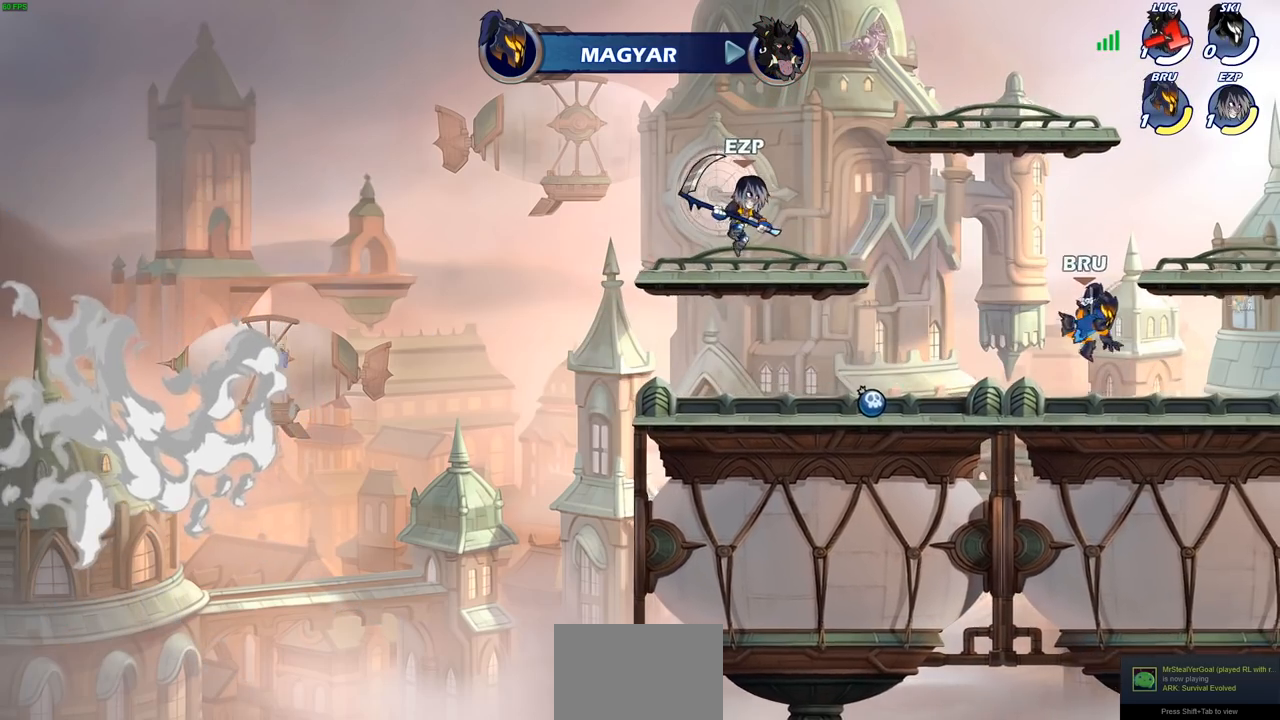
{"buttons": [], "left_stick": "center", "right_stick": "center", "events": []}
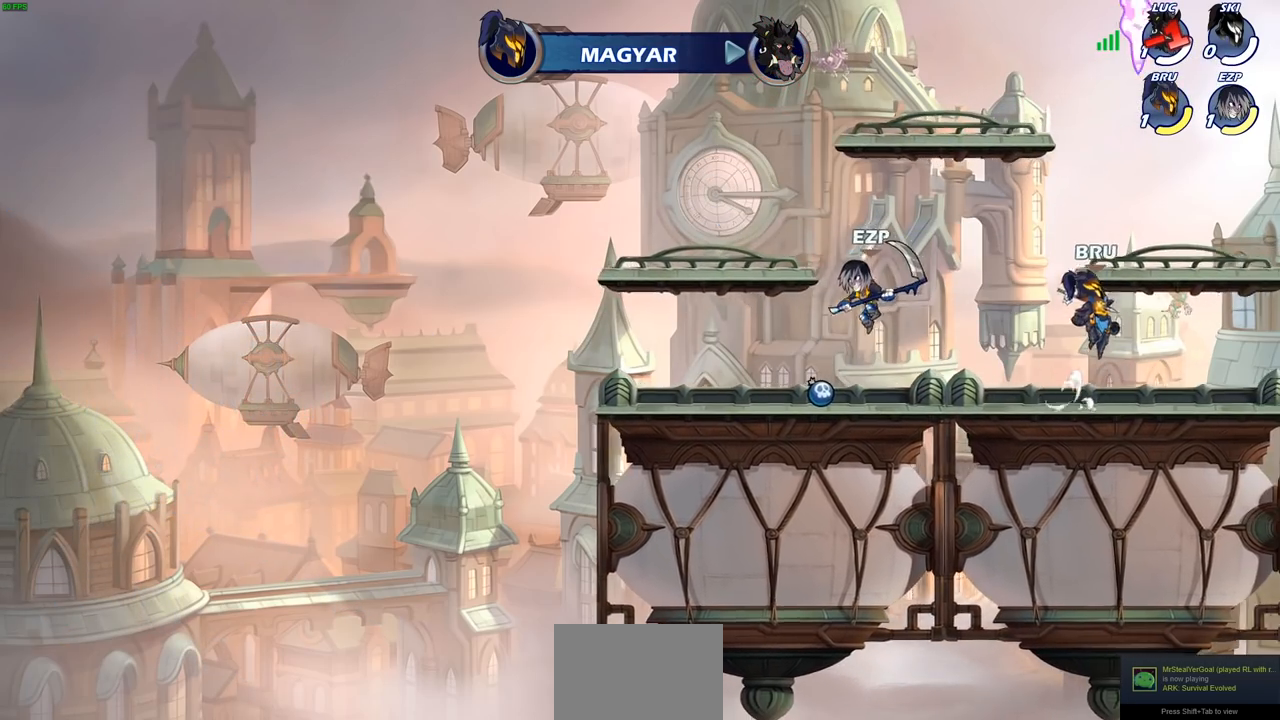
{"buttons": [], "left_stick": "center", "right_stick": "center", "events": []}
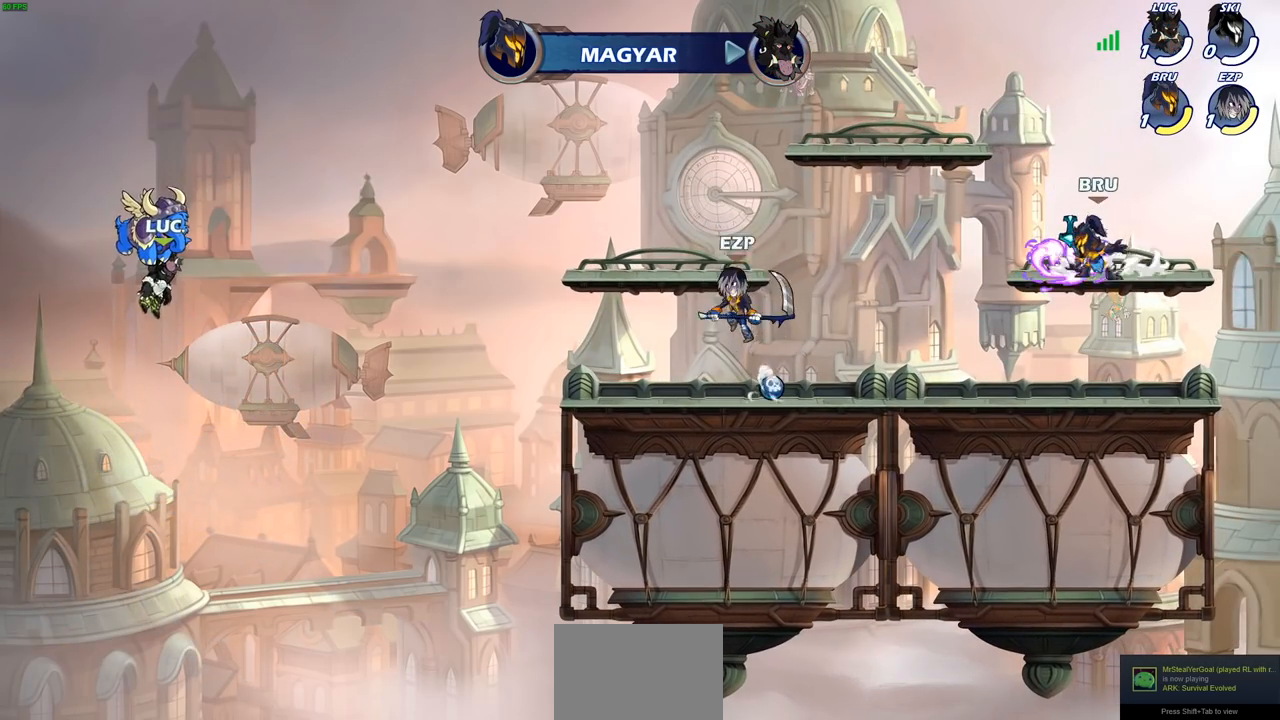
{"buttons": [], "left_stick": "center", "right_stick": "center", "events": []}
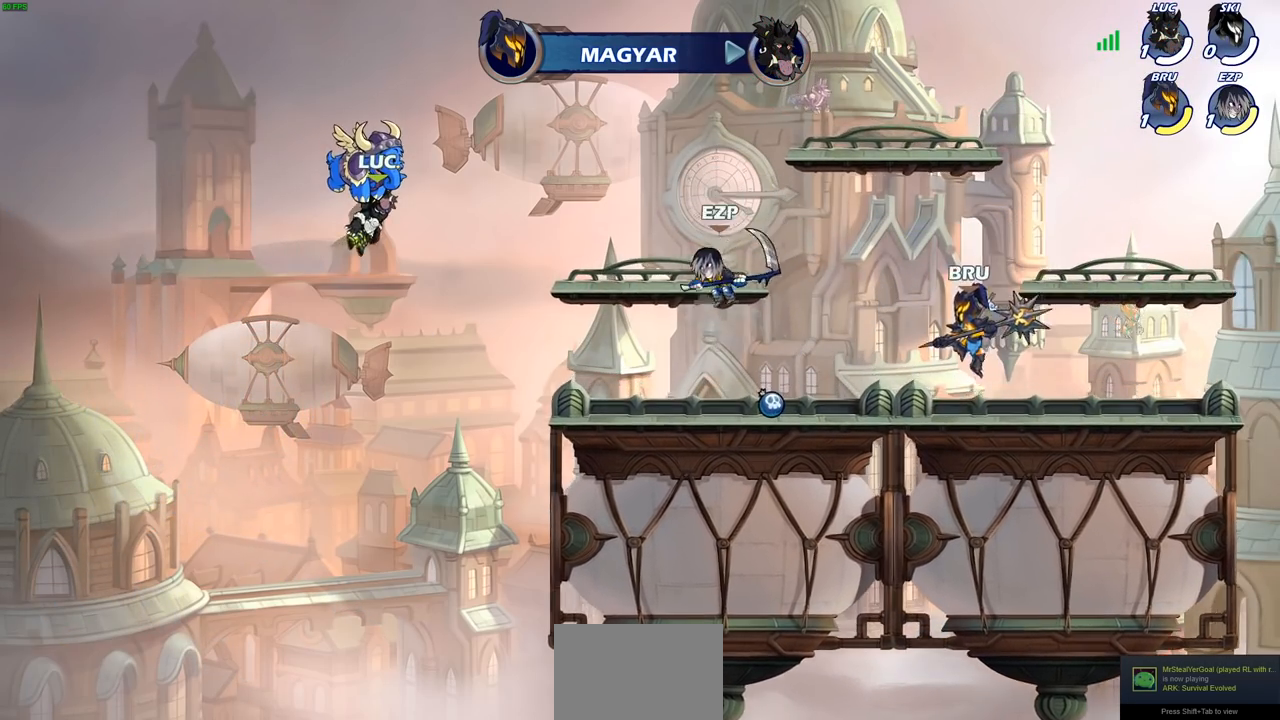
{"buttons": [], "left_stick": "center", "right_stick": "center", "events": []}
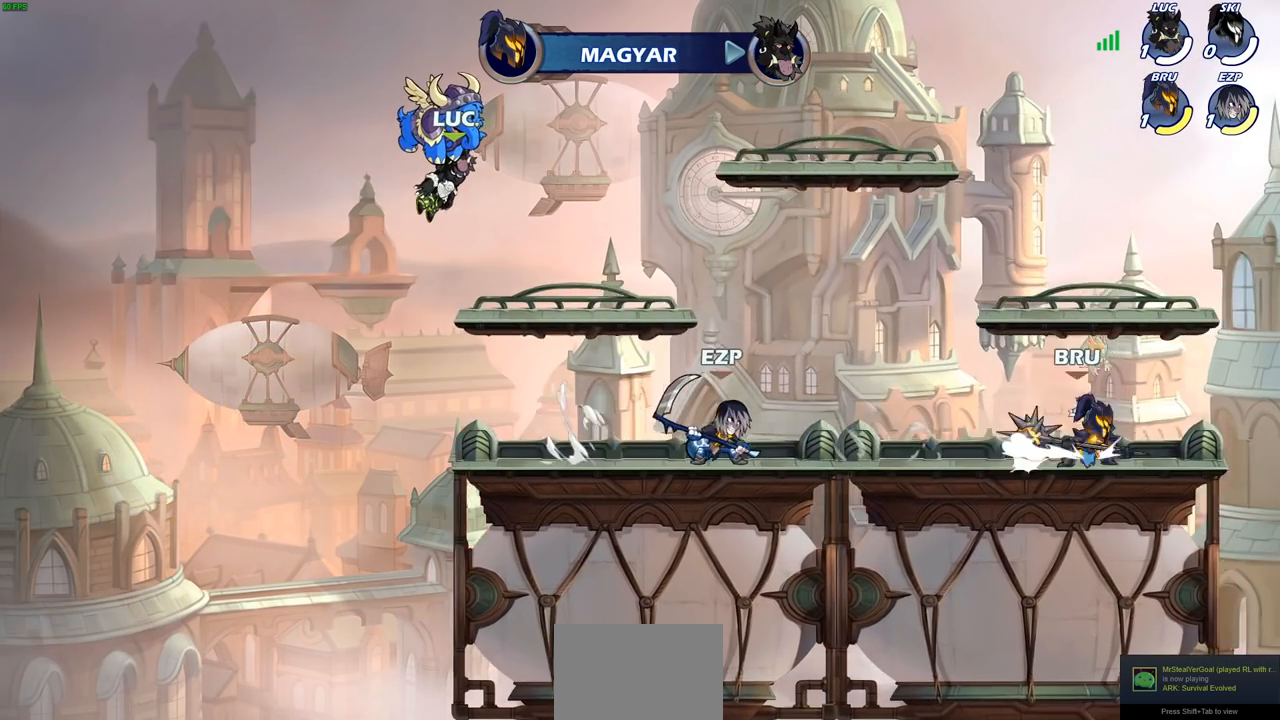
{"buttons": [], "left_stick": "center", "right_stick": "center", "events": []}